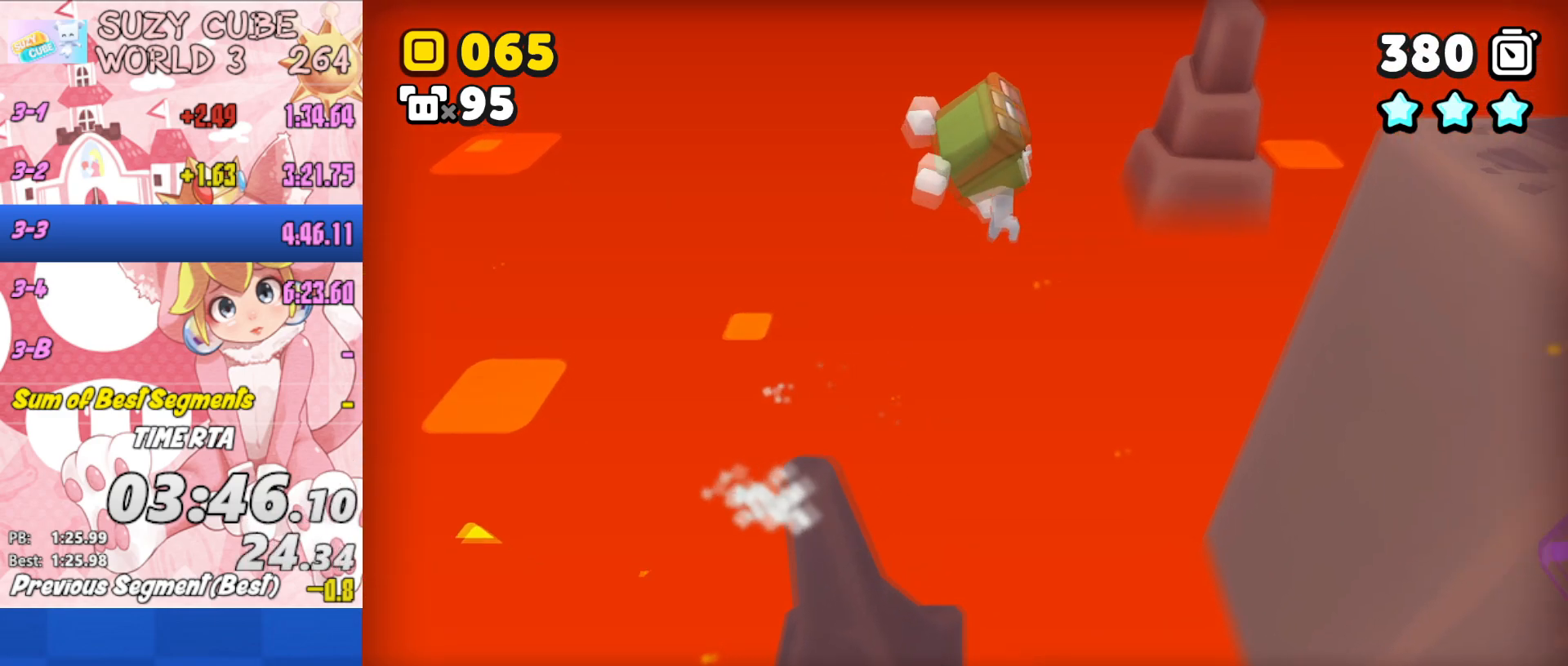
Gameplay with a controller (Xbox layout); each line is a JSON object with the inputs held at the frame after it. "events" lists button and stick changes between this image and that frame as [ms after this image, input, new state], when the widget could be followed in between.
{"buttons": ["A"], "left_stick": "right", "right_stick": "center", "events": [[166, "L3", "up"]]}
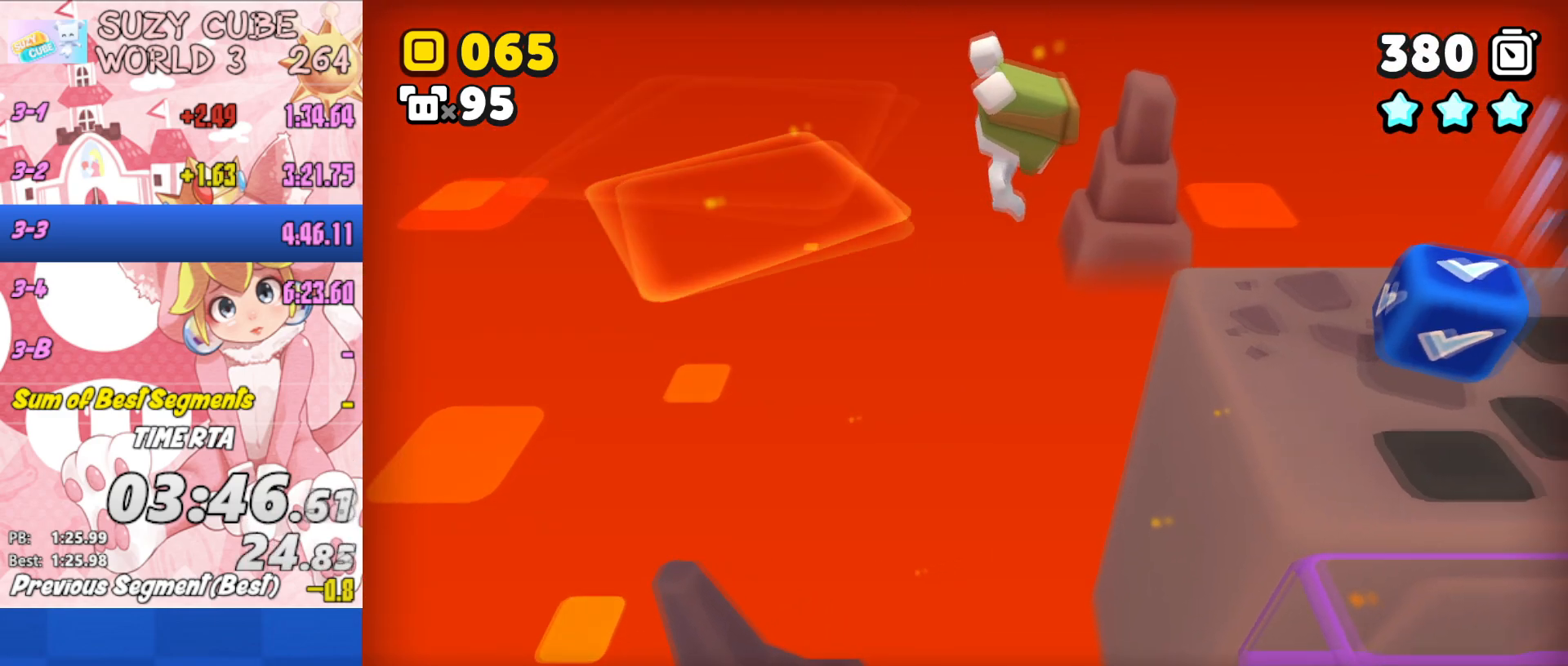
{"buttons": [], "left_stick": "right", "right_stick": "center", "events": [[350, "A", "up"]]}
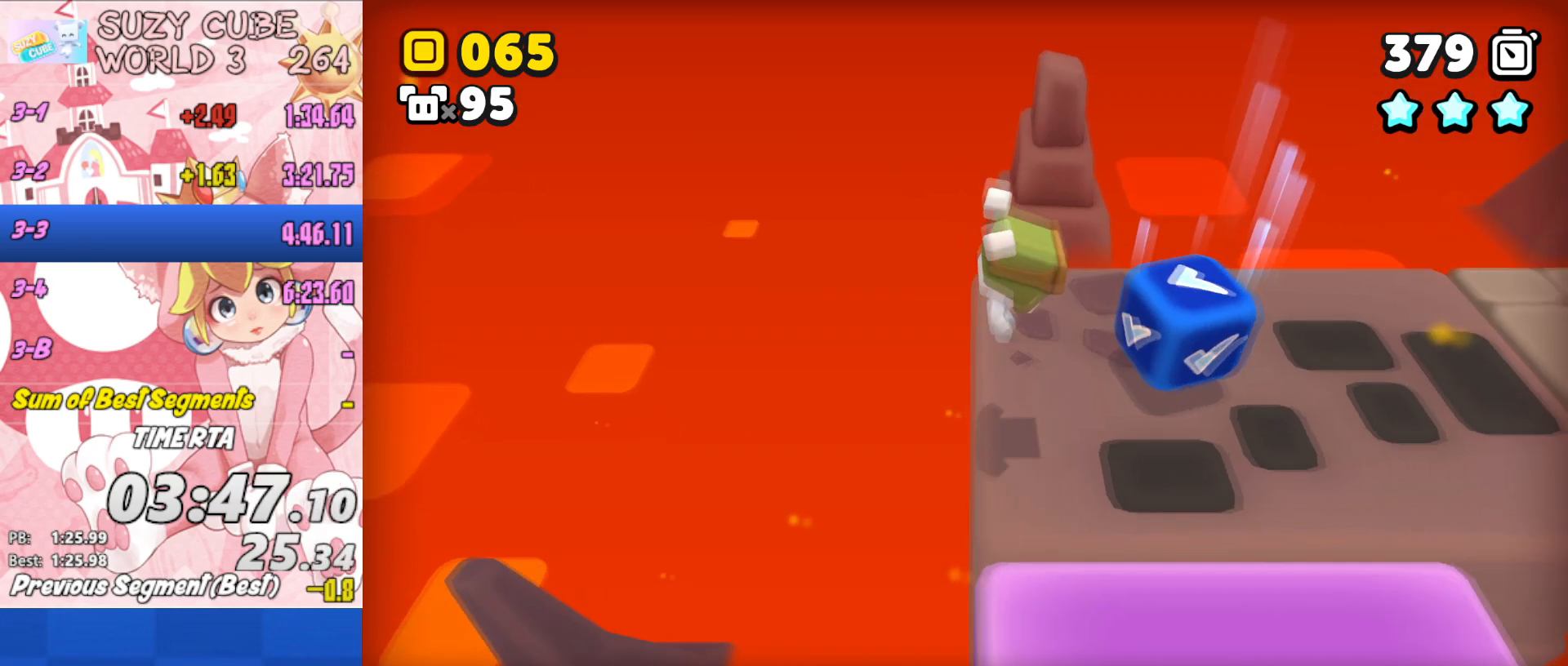
{"buttons": [], "left_stick": "right", "right_stick": "center", "events": []}
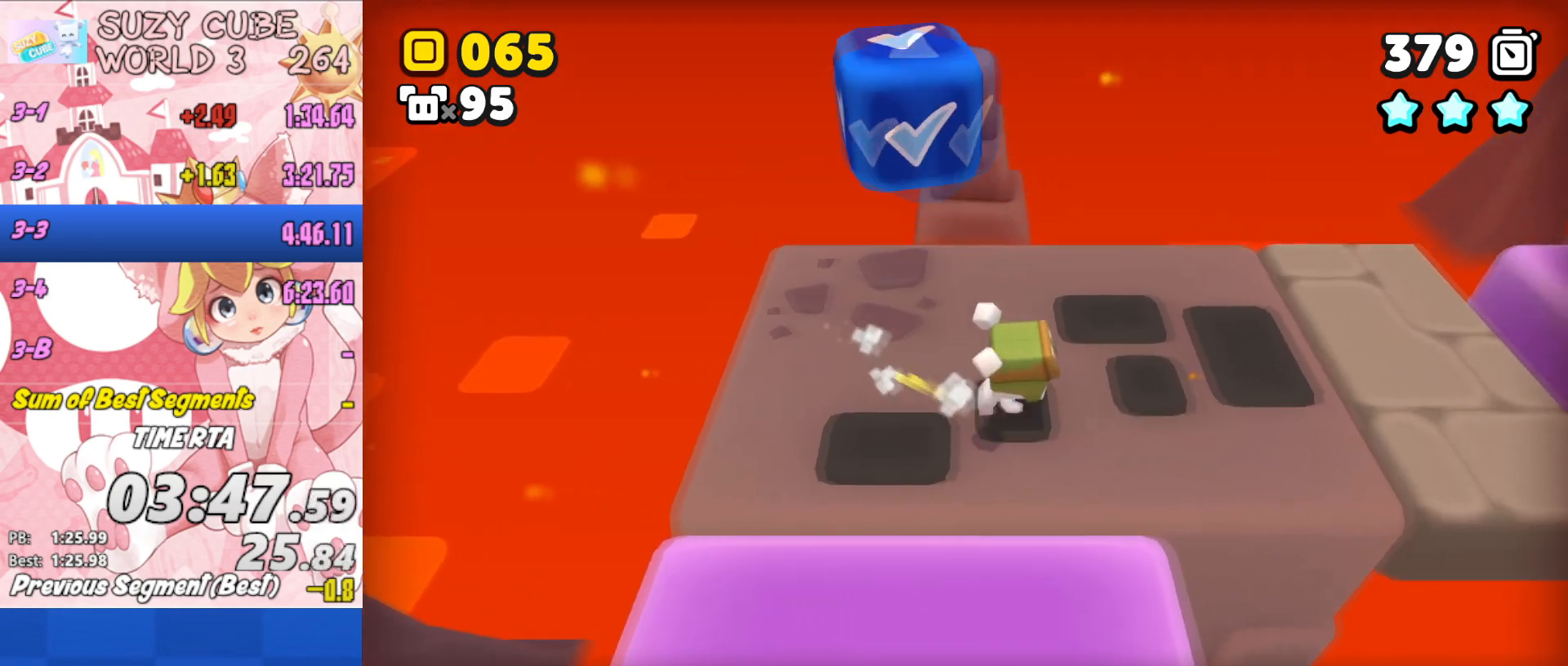
{"buttons": [], "left_stick": "right", "right_stick": "center", "events": []}
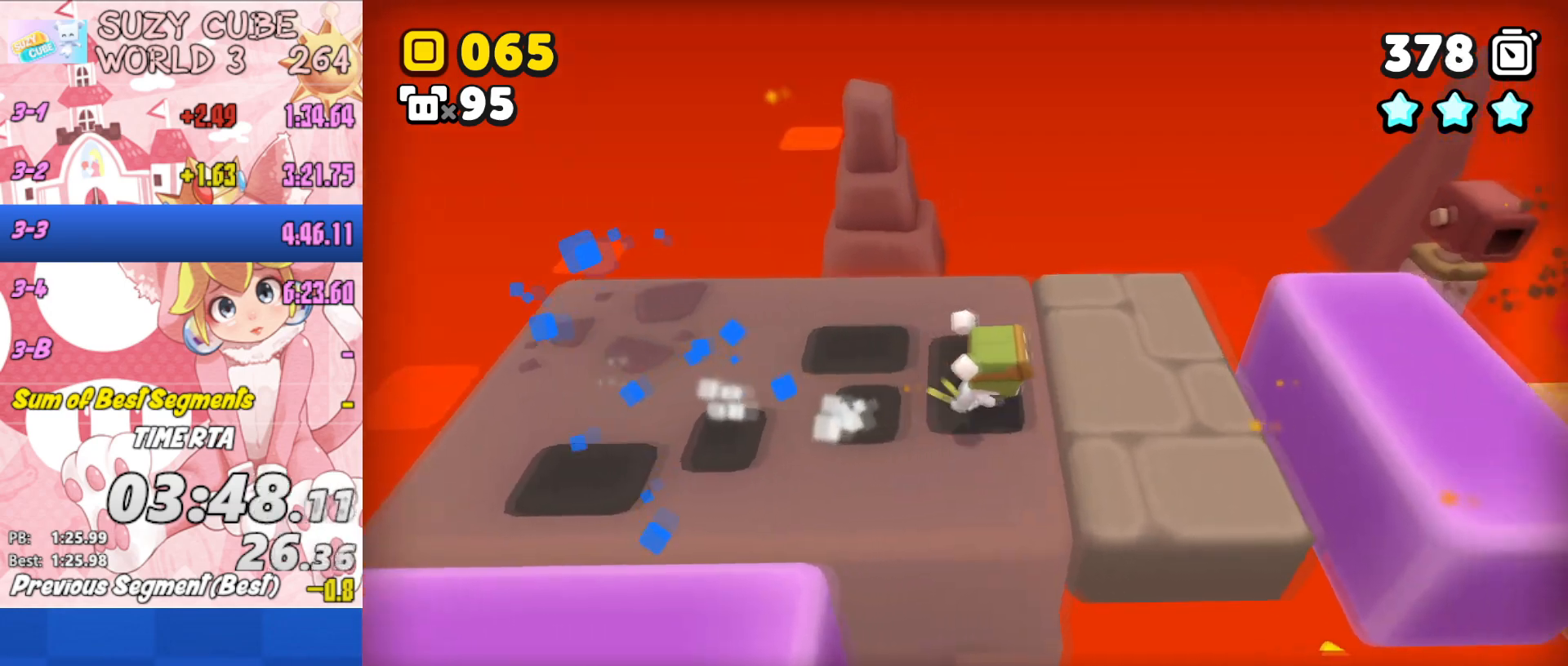
{"buttons": ["A"], "left_stick": "right", "right_stick": "center", "events": [[400, "A", "down"]]}
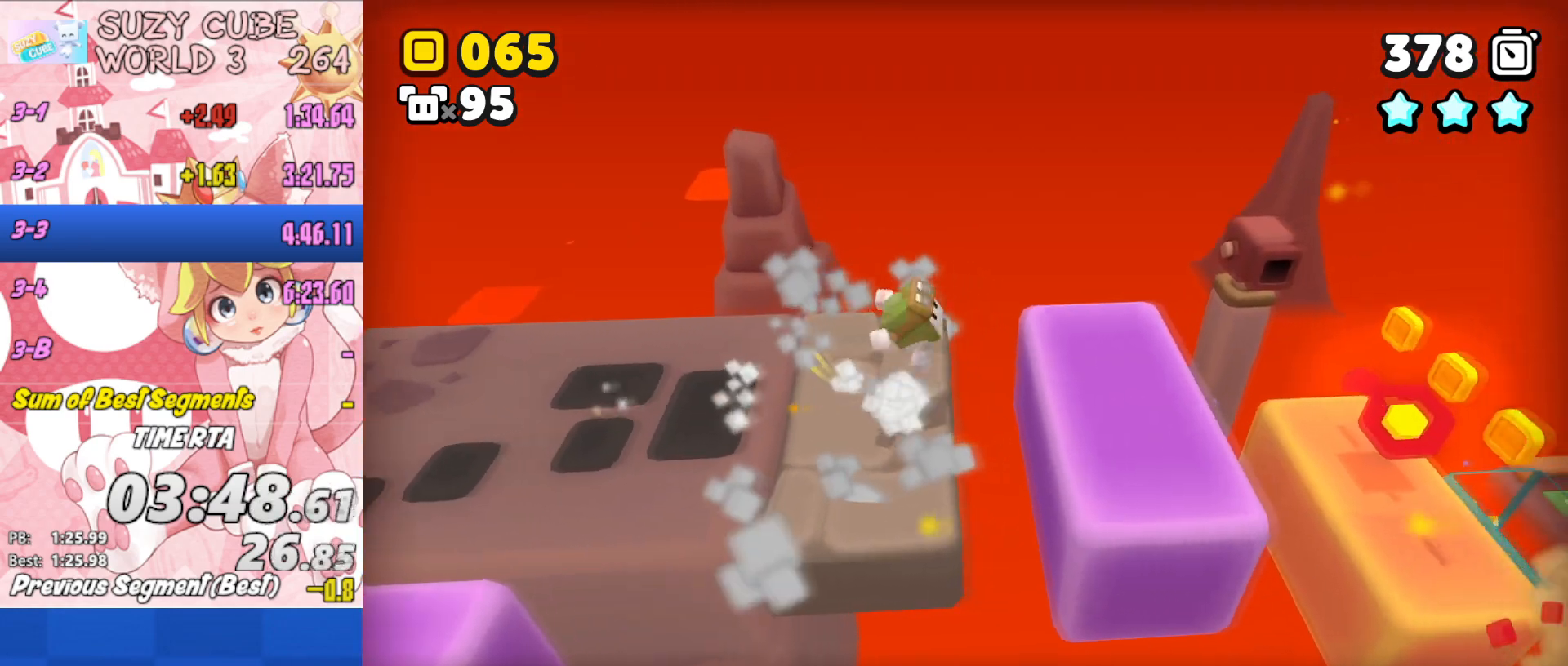
{"buttons": [], "left_stick": "right", "right_stick": "center", "events": [[17, "A", "up"]]}
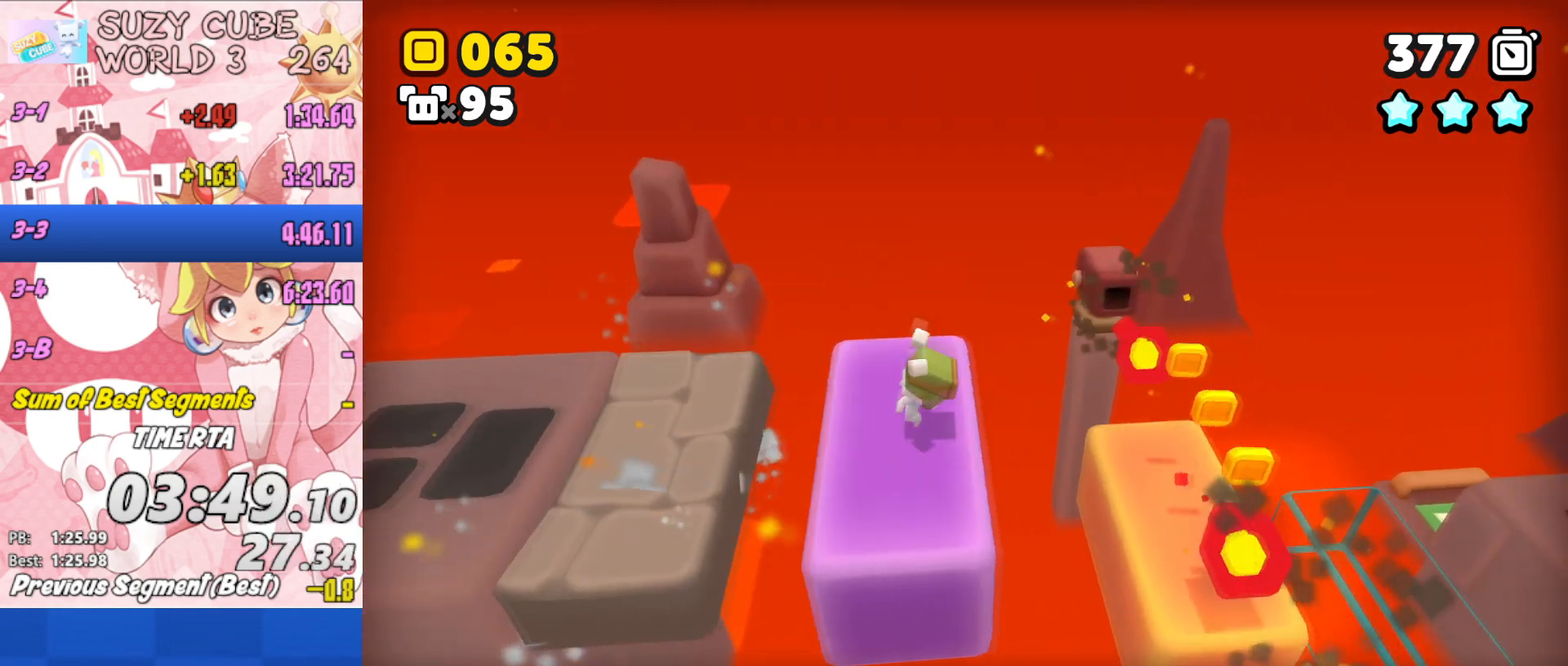
{"buttons": ["A", "L3"], "left_stick": "right", "right_stick": "center", "events": [[116, "A", "down"], [367, "L3", "down"]]}
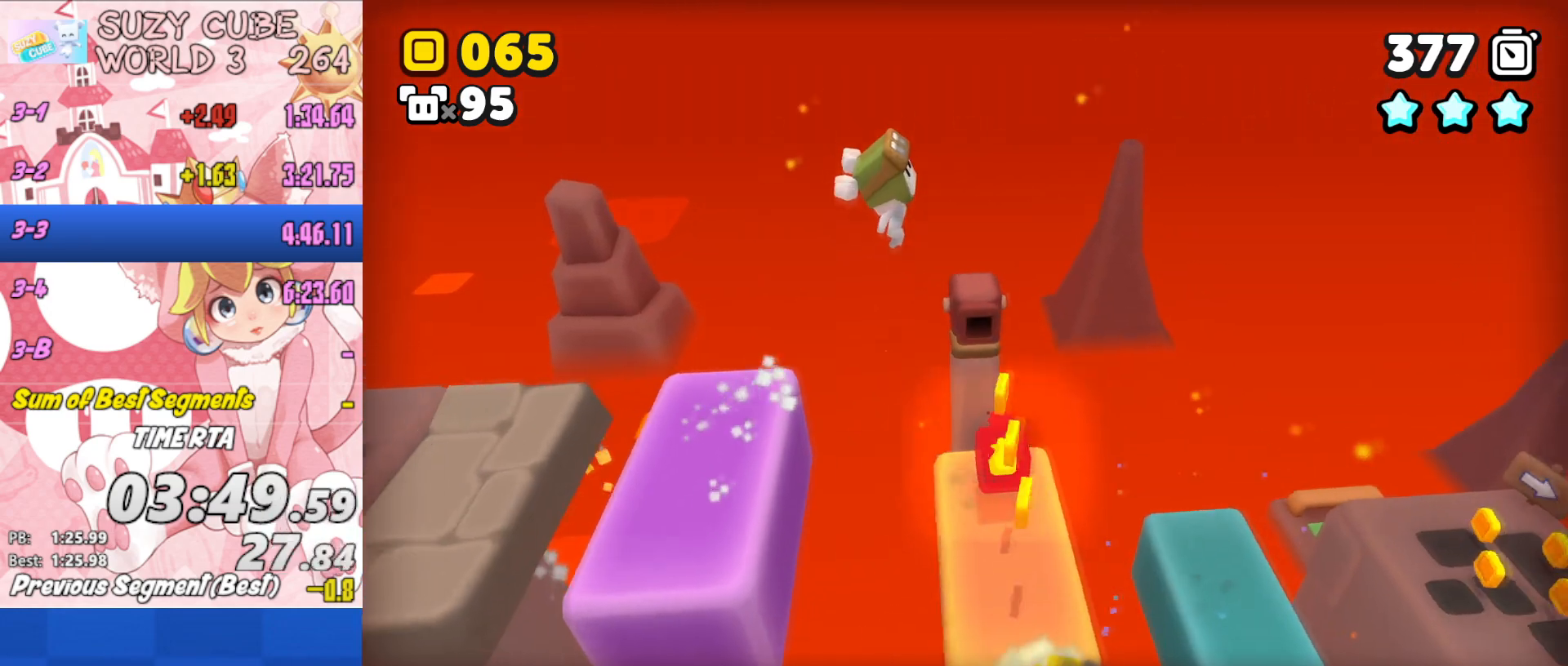
{"buttons": ["L3"], "left_stick": "right", "right_stick": "center", "events": [[501, "A", "up"]]}
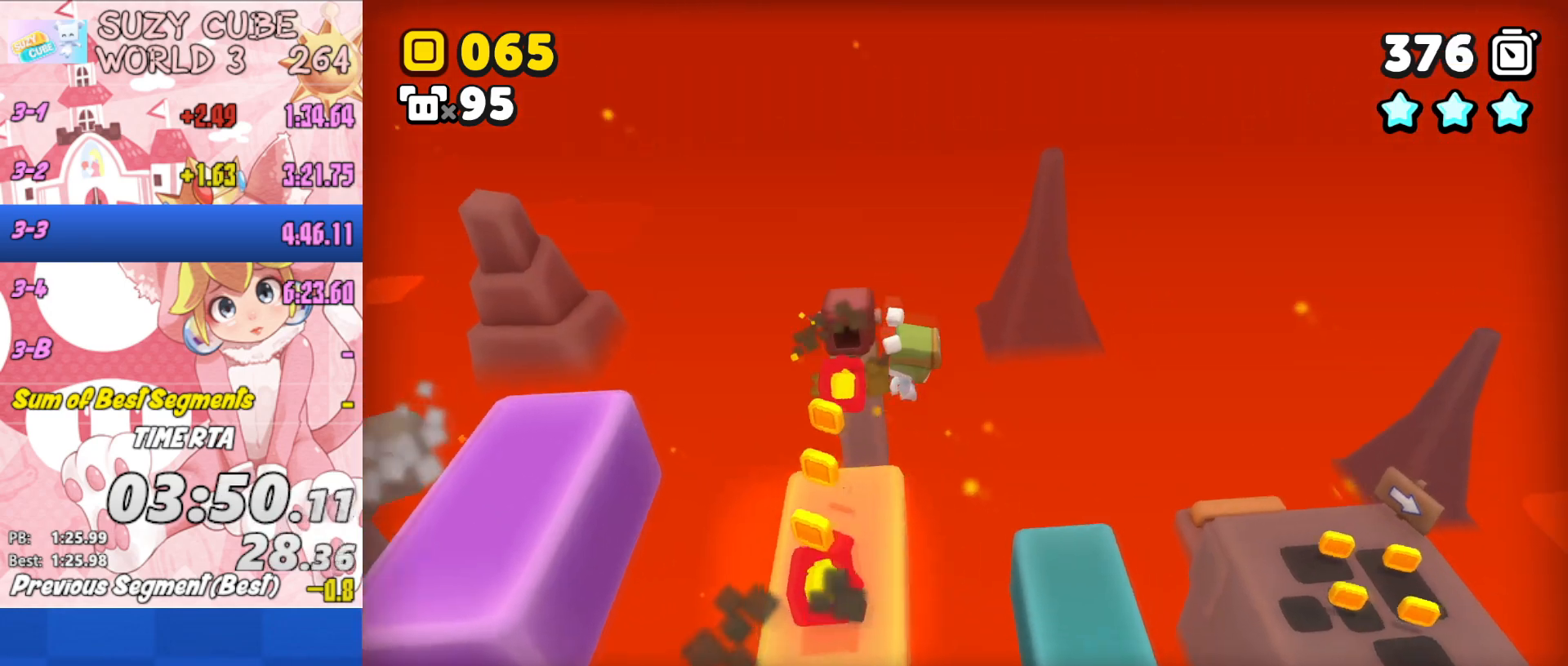
{"buttons": ["A", "L3"], "left_stick": "right", "right_stick": "center", "events": [[166, "A", "down"]]}
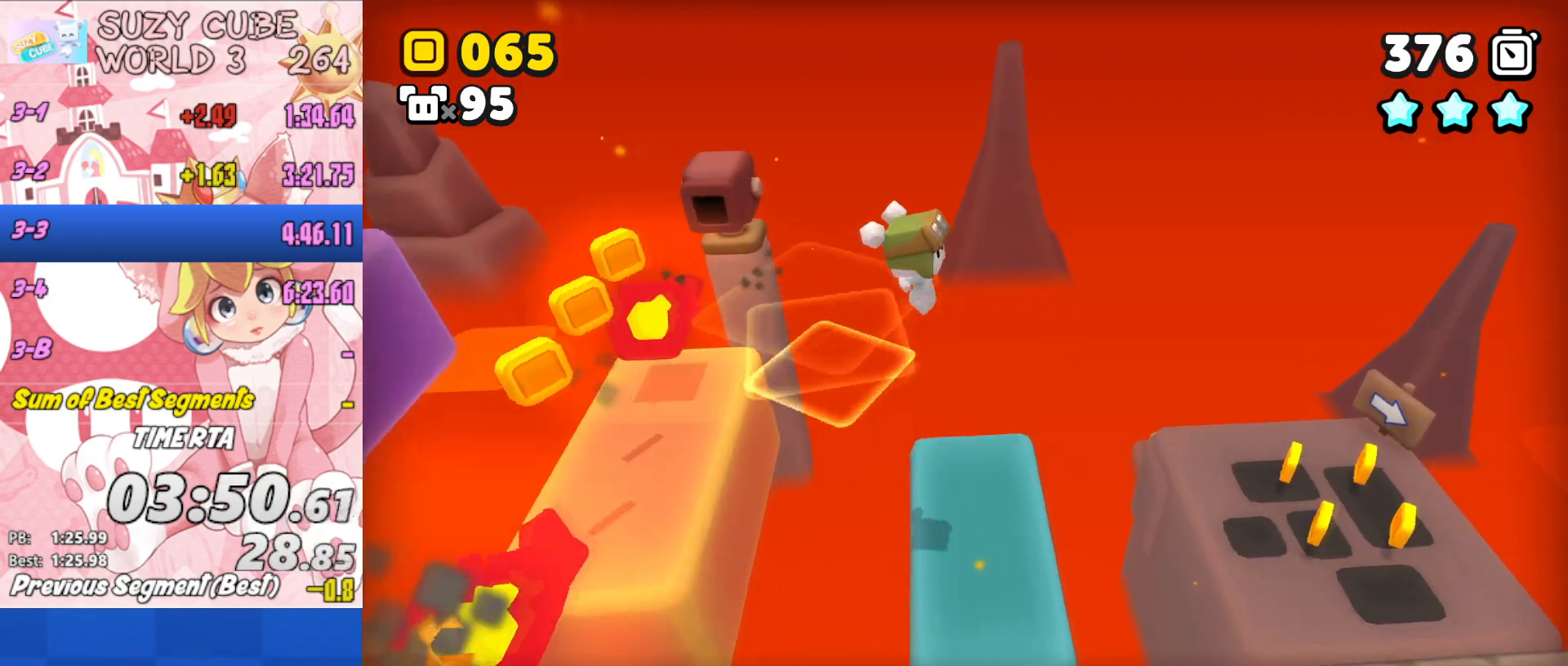
{"buttons": ["A"], "left_stick": "right", "right_stick": "center", "events": [[84, "L3", "up"]]}
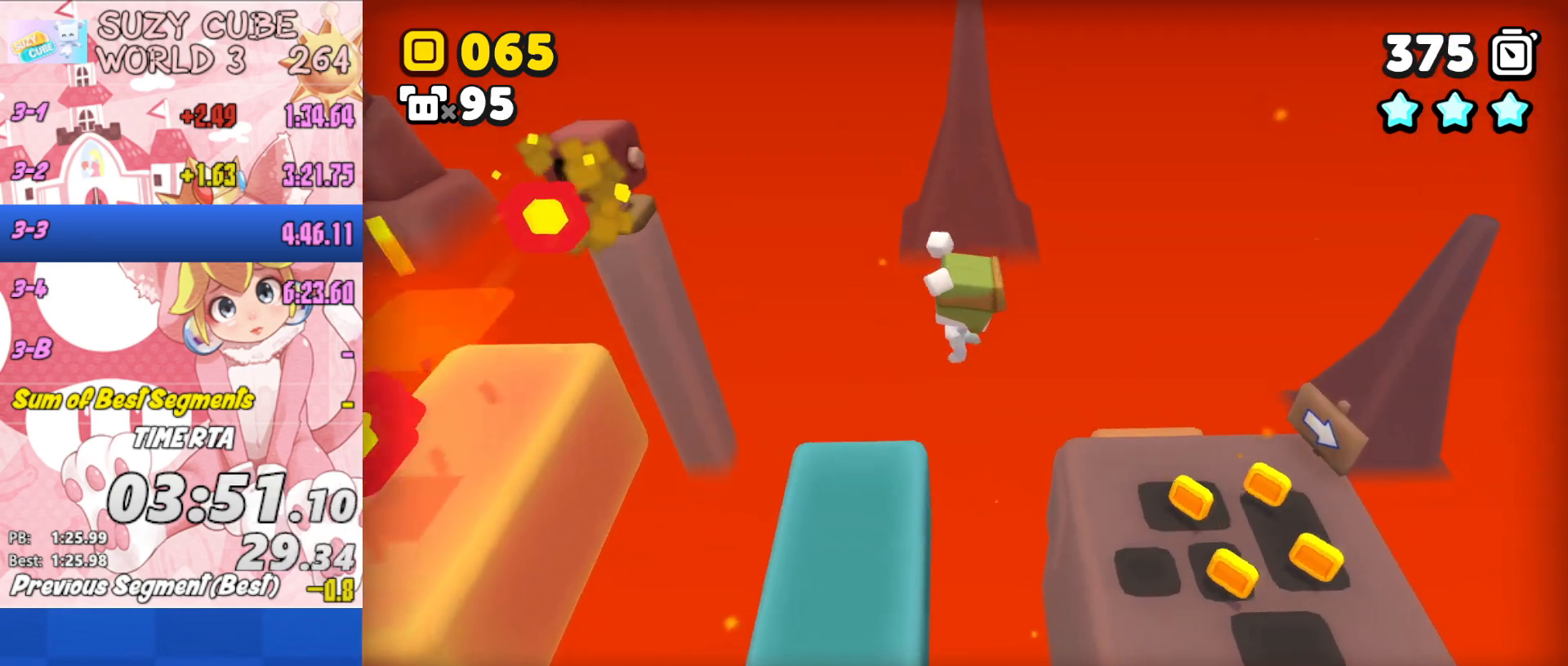
{"buttons": ["L3"], "left_stick": "down-right", "right_stick": "center", "events": [[100, "A", "up"], [333, "left_stick", "down-right"], [467, "L3", "down"]]}
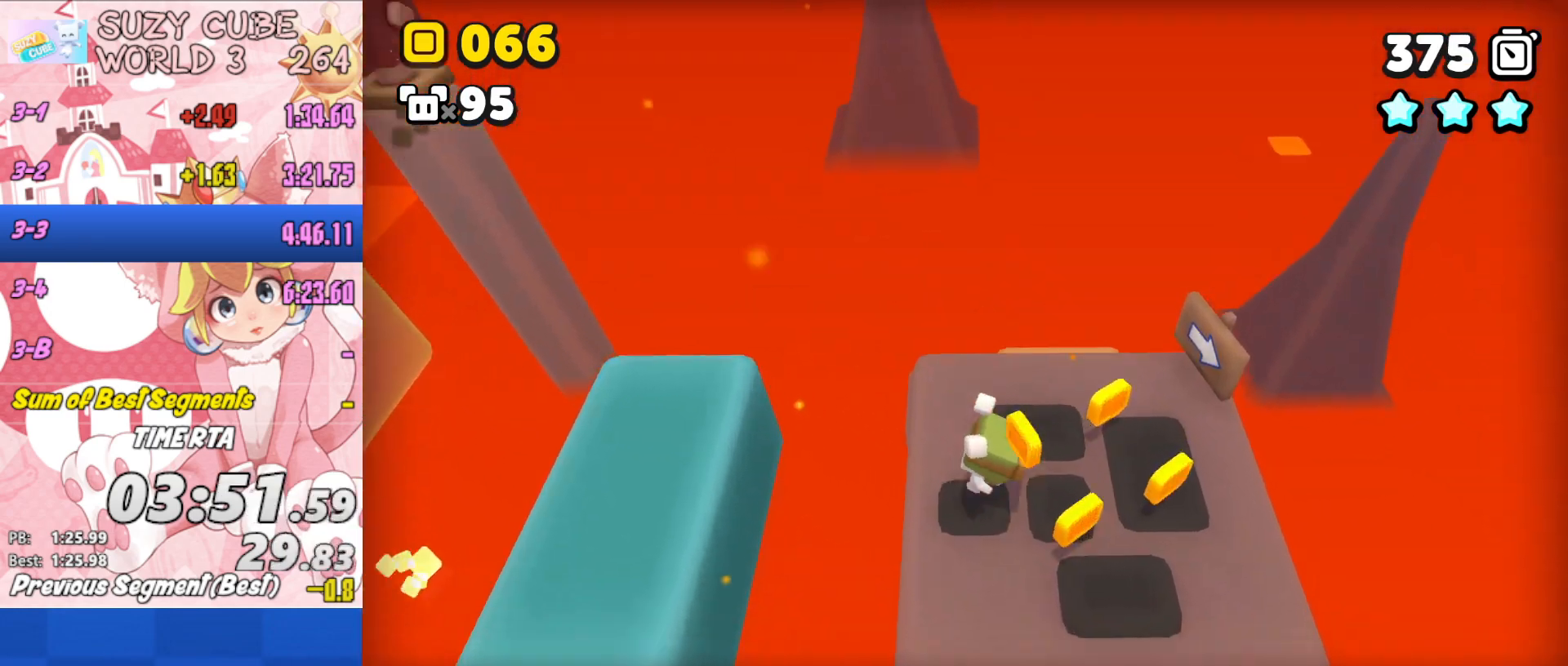
{"buttons": ["A", "L3"], "left_stick": "down-right", "right_stick": "center", "events": [[350, "A", "down"]]}
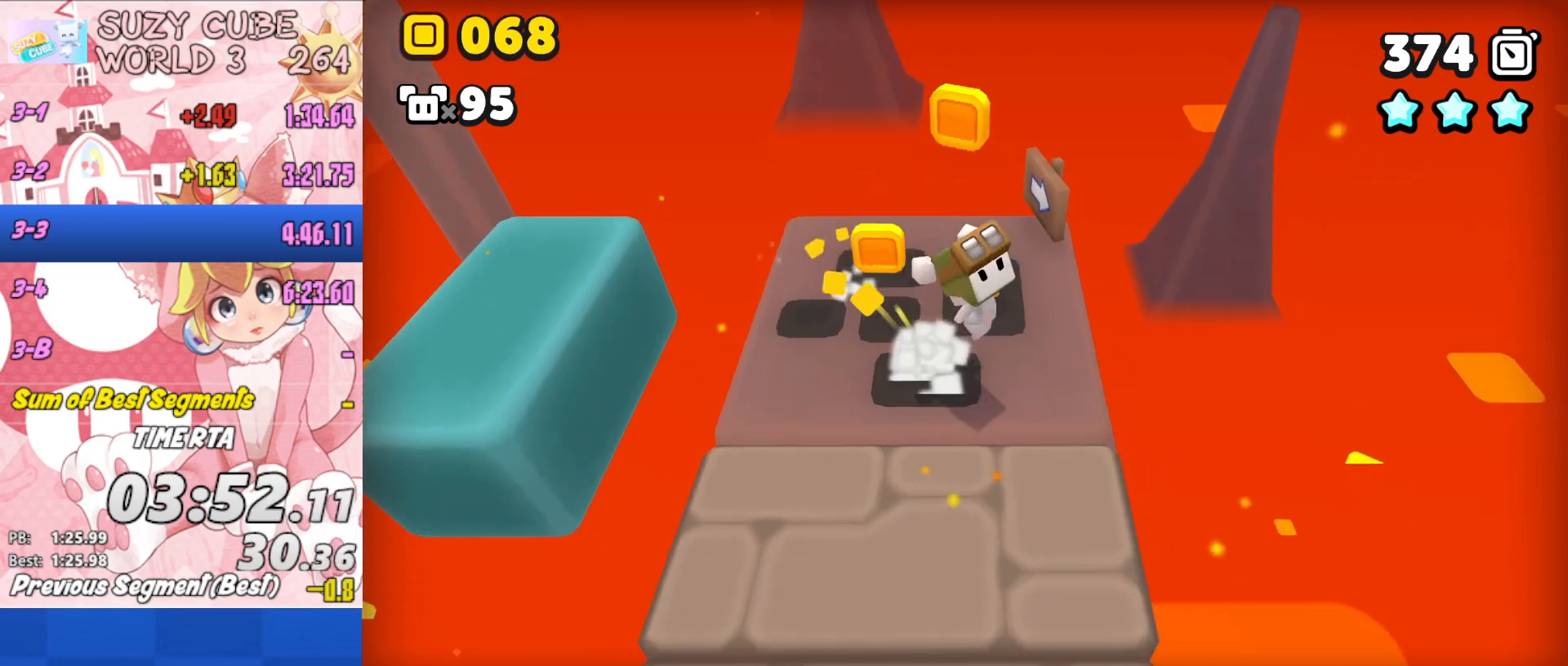
{"buttons": ["A", "L3"], "left_stick": "down-right", "right_stick": "center", "events": [[66, "A", "up"], [450, "A", "down"]]}
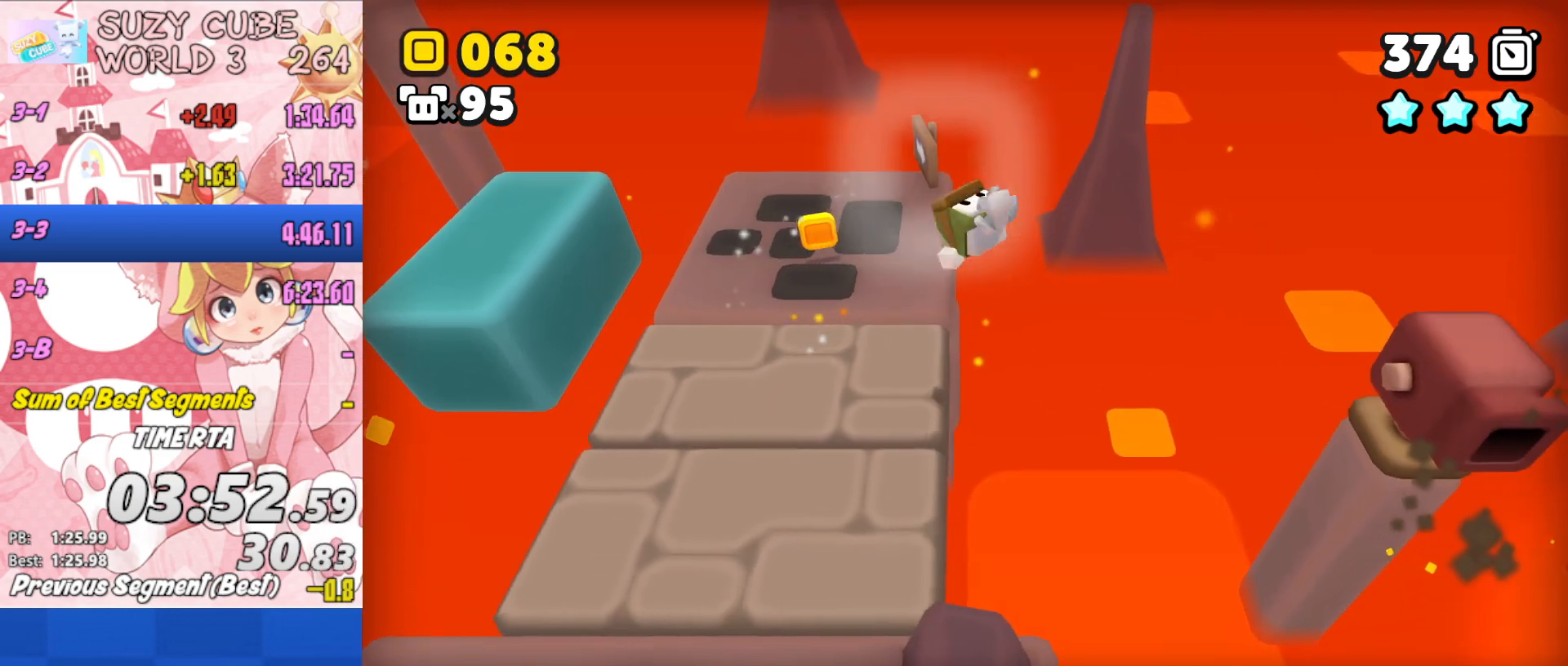
{"buttons": ["A"], "left_stick": "right", "right_stick": "center", "events": [[217, "left_stick", "right"], [234, "L3", "up"]]}
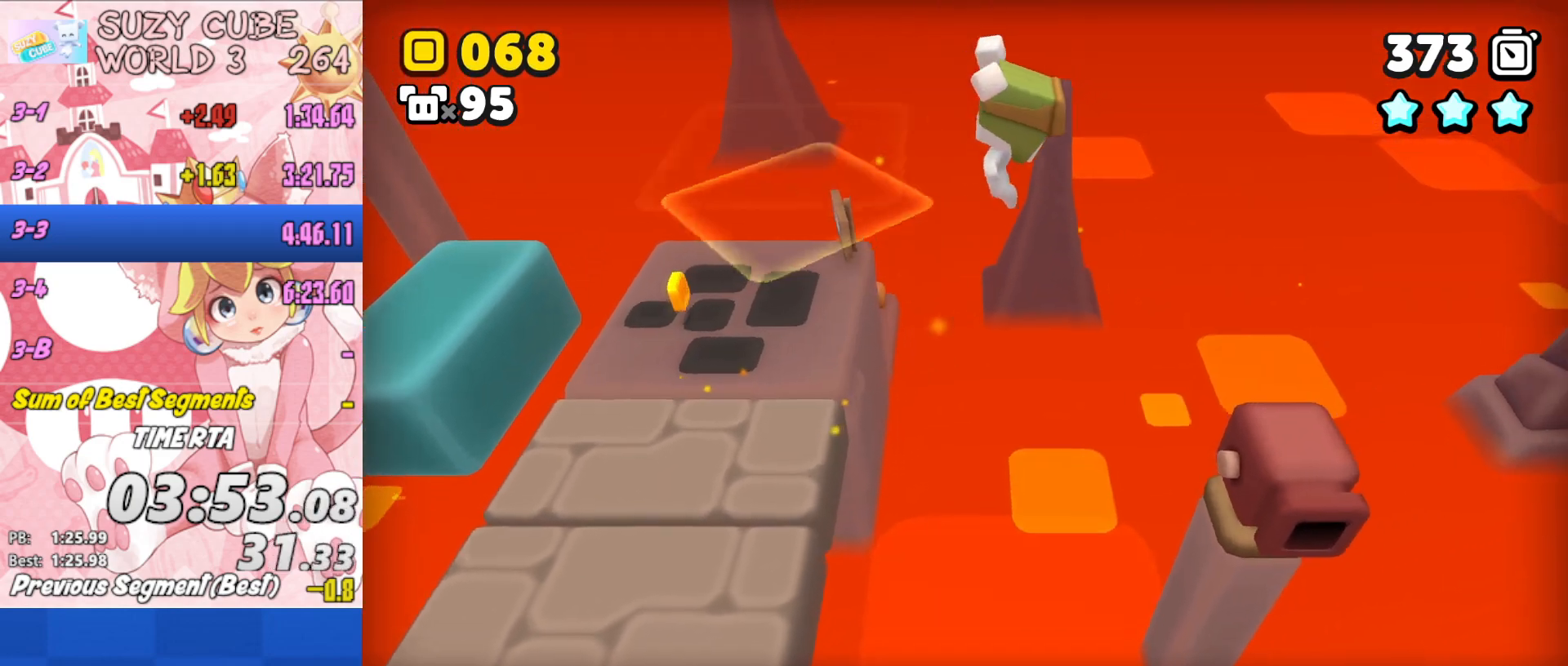
{"buttons": [], "left_stick": "right", "right_stick": "center", "events": [[150, "left_stick", "down-right"], [284, "A", "up"], [284, "left_stick", "right"]]}
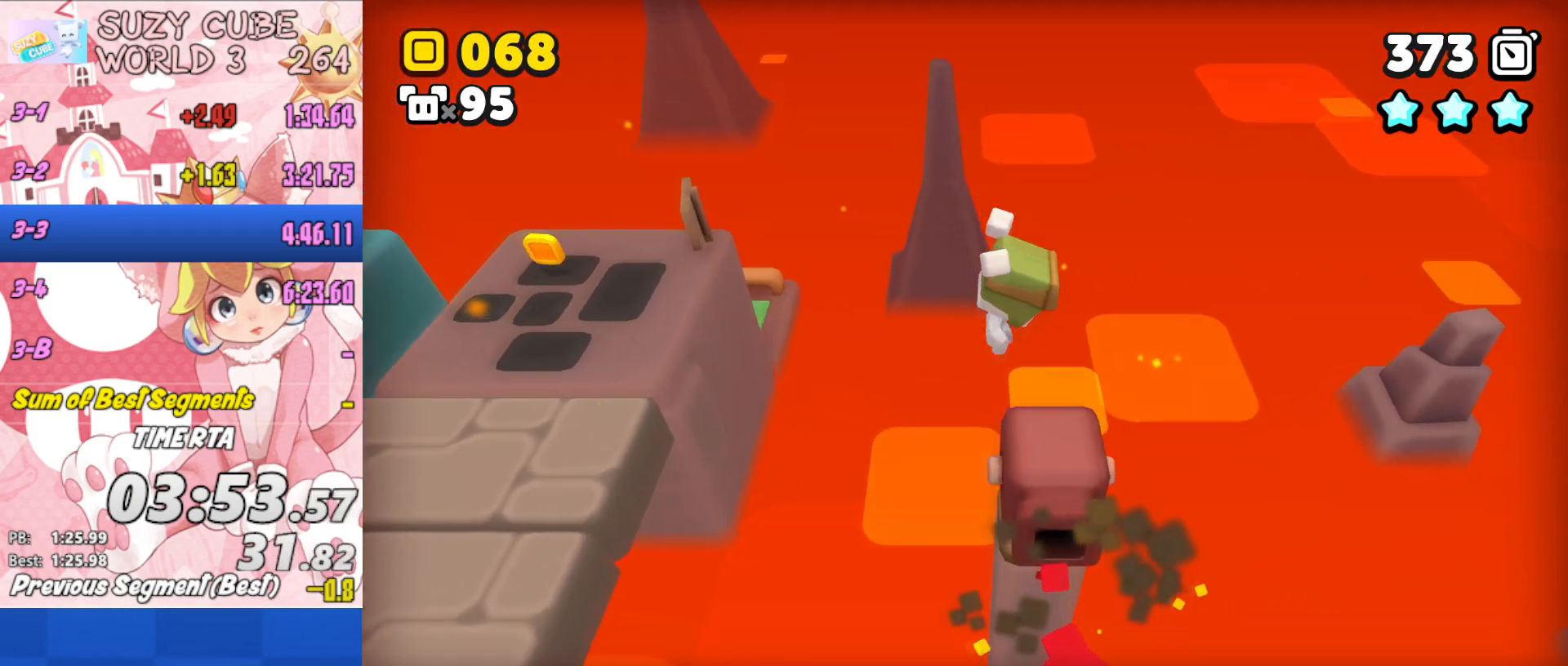
{"buttons": ["L3"], "left_stick": "down-right", "right_stick": "center", "events": [[134, "A", "down"], [167, "L3", "down"], [418, "A", "up"], [418, "left_stick", "down-right"]]}
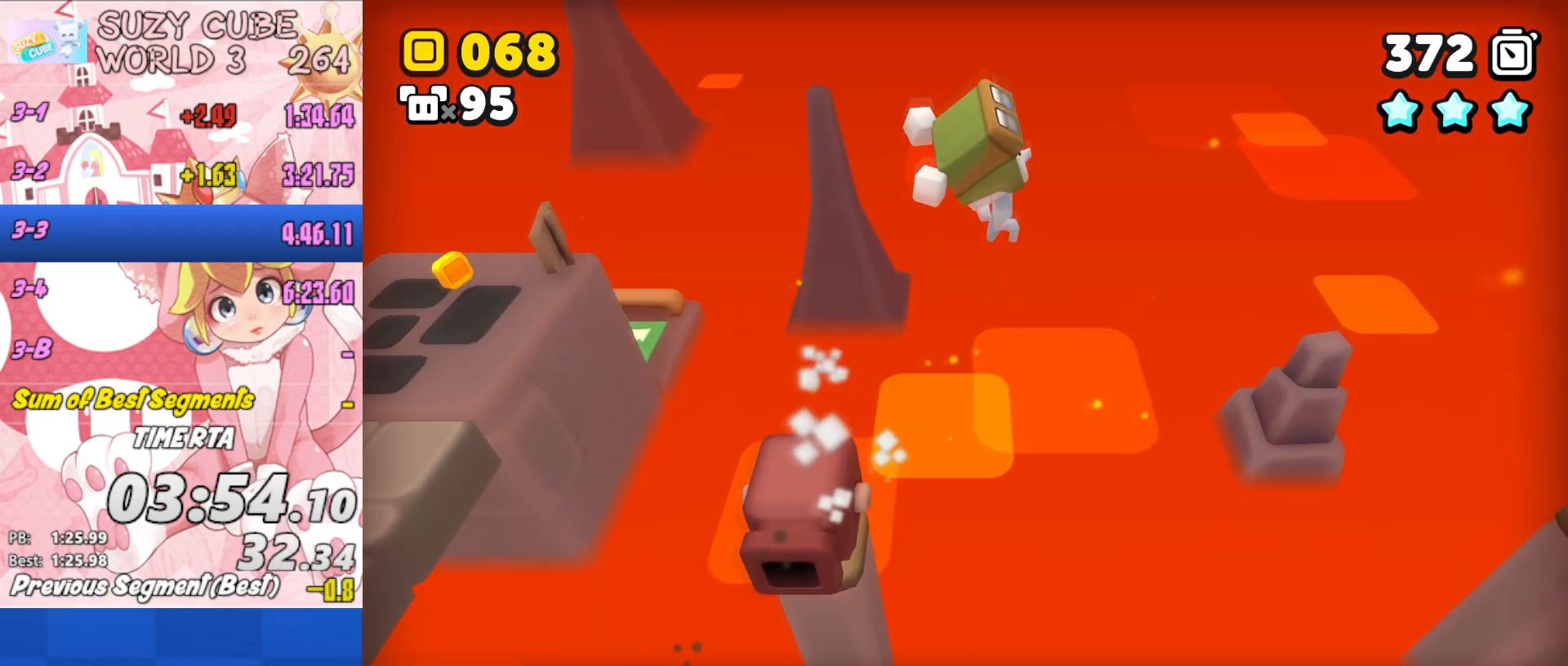
{"buttons": ["A"], "left_stick": "right", "right_stick": "center", "events": [[100, "L3", "up"], [267, "left_stick", "right"], [417, "A", "down"]]}
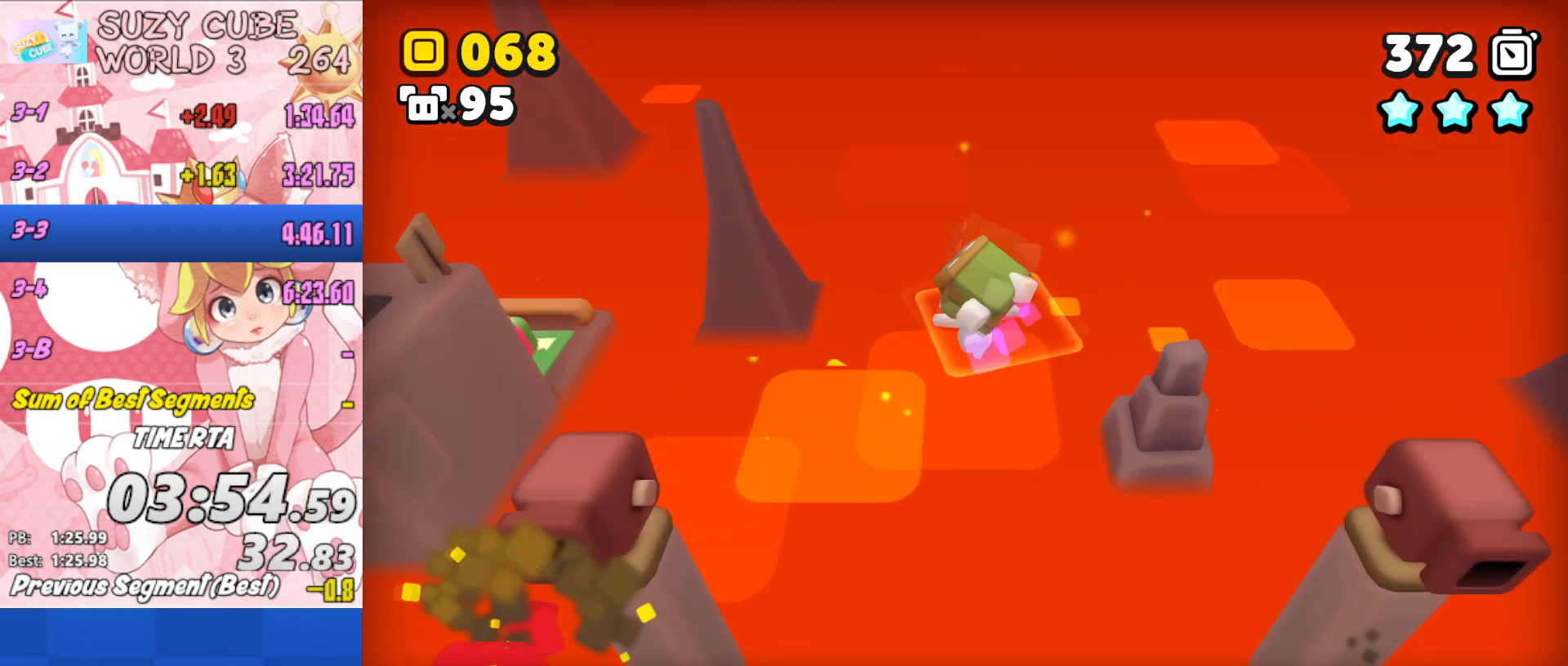
{"buttons": ["A"], "left_stick": "right", "right_stick": "center", "events": []}
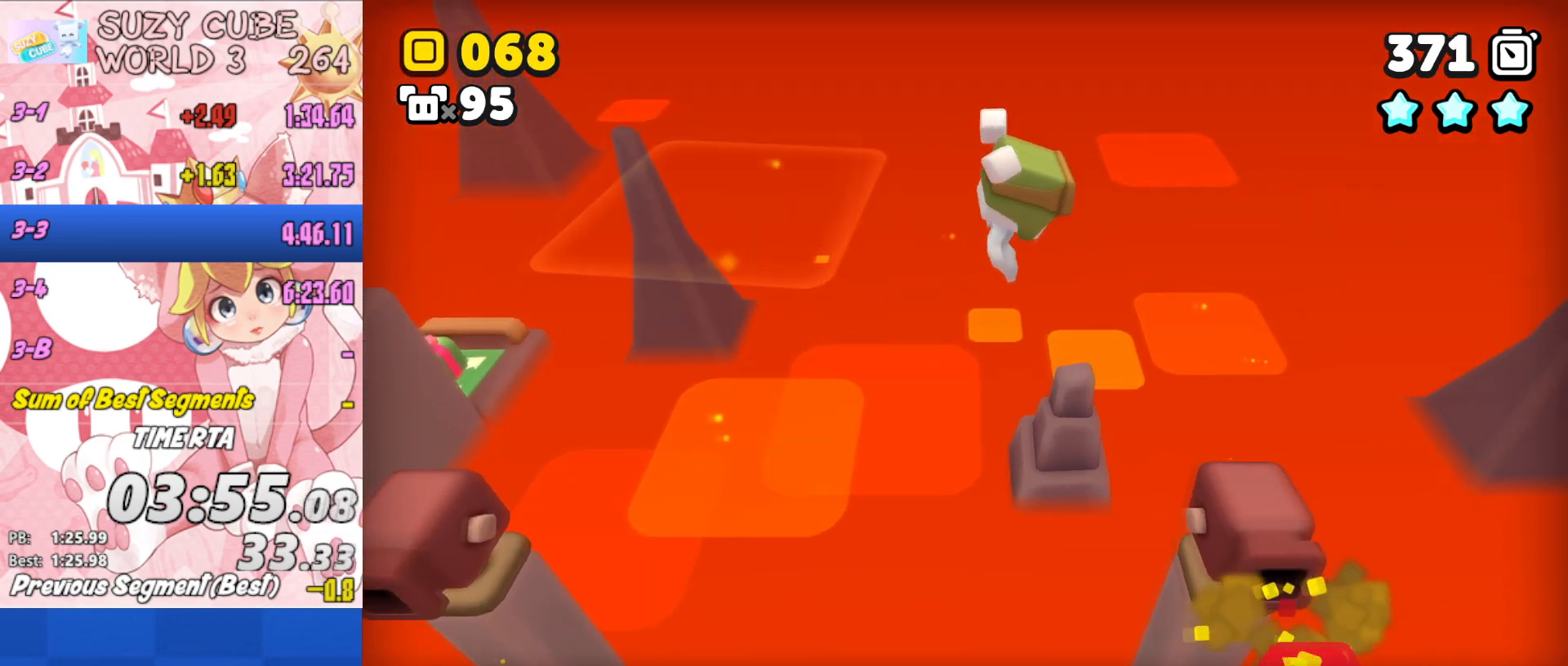
{"buttons": ["A"], "left_stick": "right", "right_stick": "center", "events": [[33, "A", "up"], [500, "A", "down"]]}
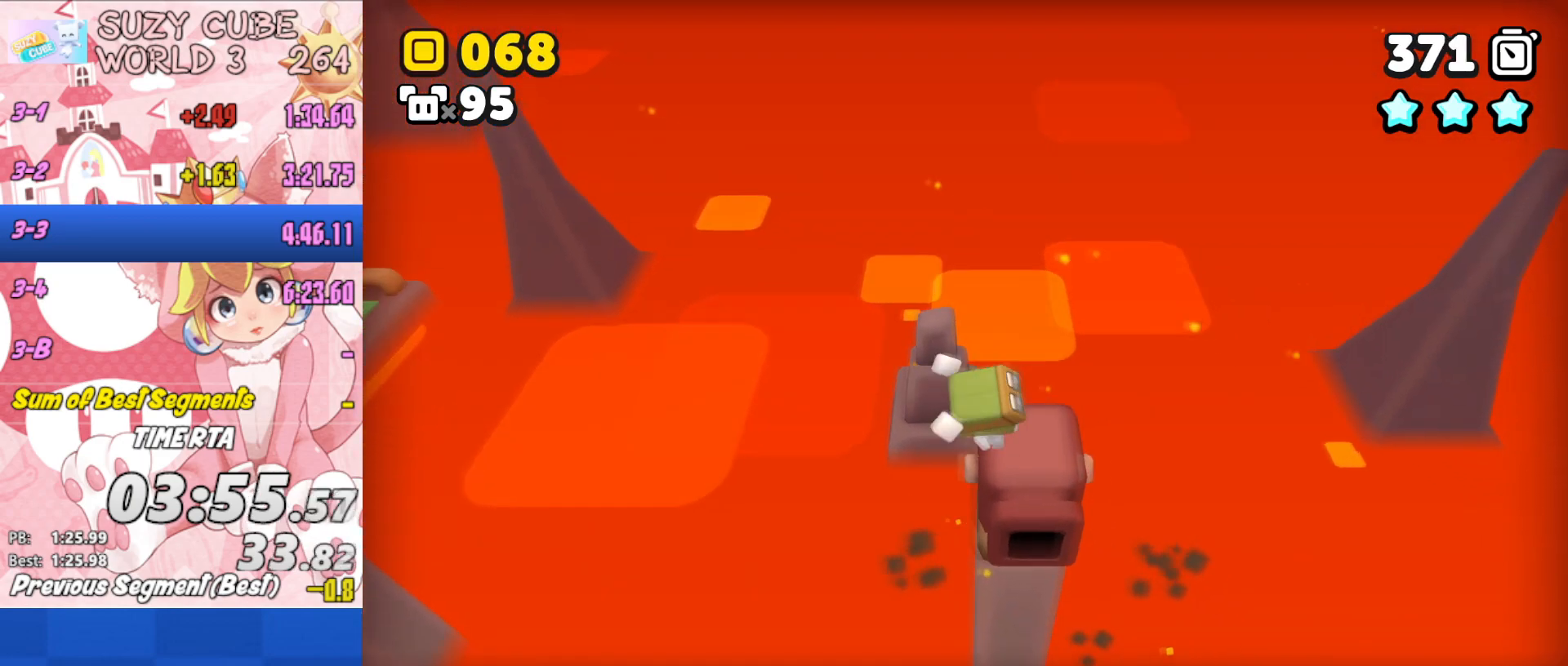
{"buttons": ["L3"], "left_stick": "right", "right_stick": "center", "events": [[117, "L3", "down"], [418, "A", "up"]]}
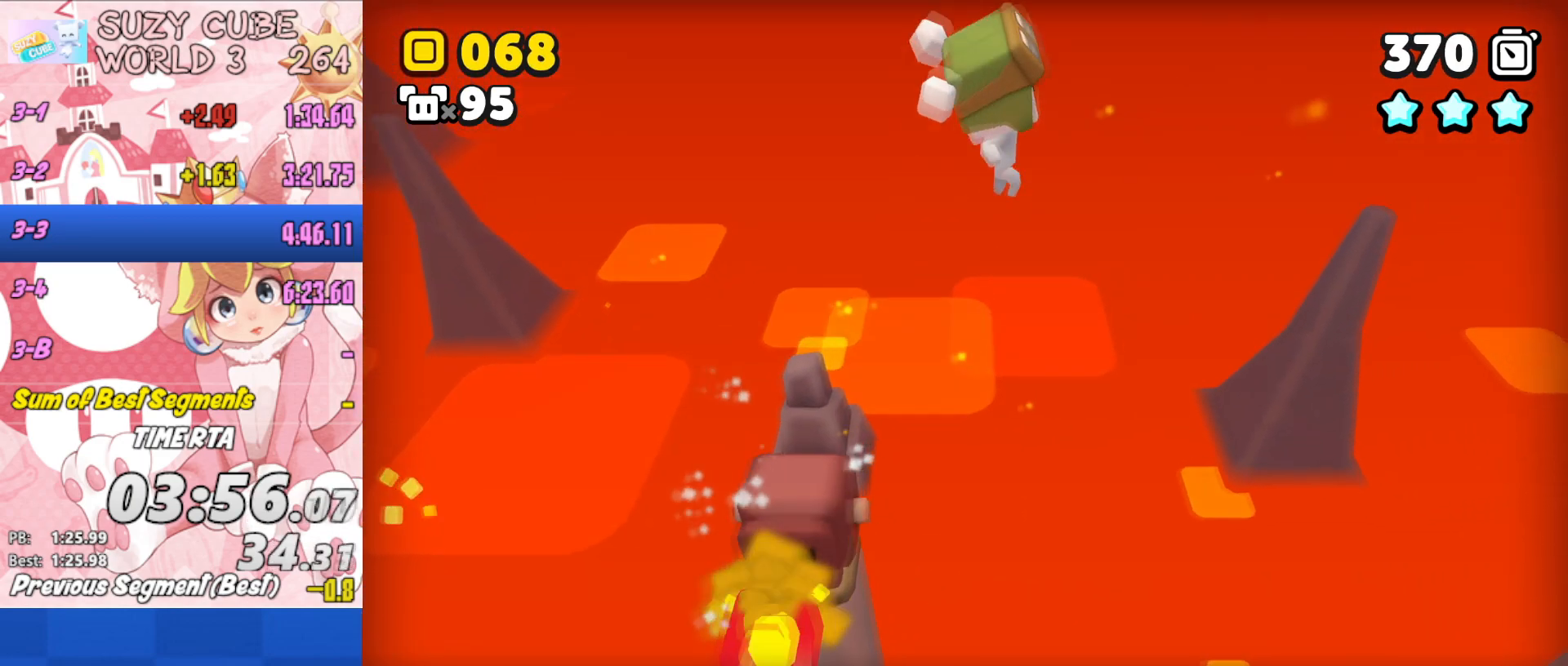
{"buttons": ["A", "L3"], "left_stick": "down-right", "right_stick": "center", "events": [[83, "L3", "up"], [150, "left_stick", "down-right"], [417, "A", "down"], [434, "L3", "down"]]}
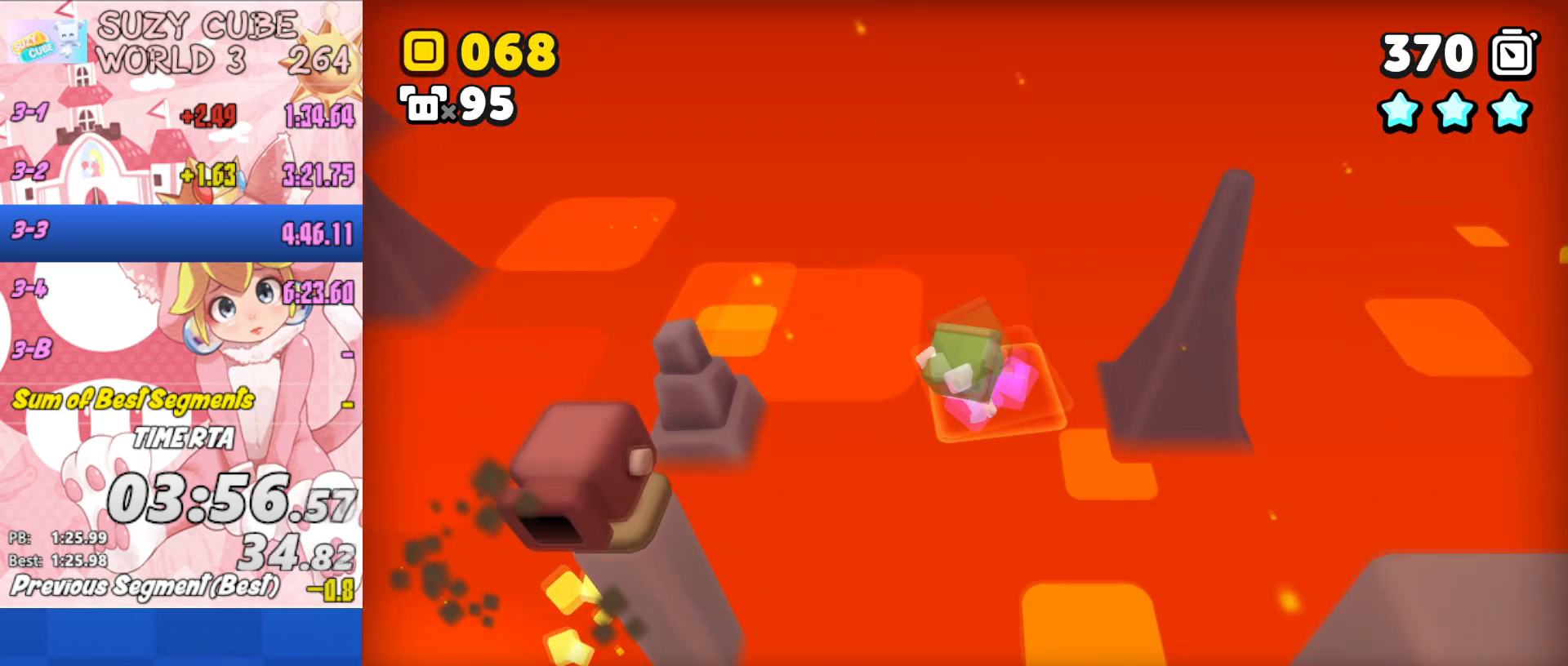
{"buttons": ["A", "L3"], "left_stick": "down-right", "right_stick": "center", "events": [[34, "left_stick", "right"], [167, "left_stick", "down-right"]]}
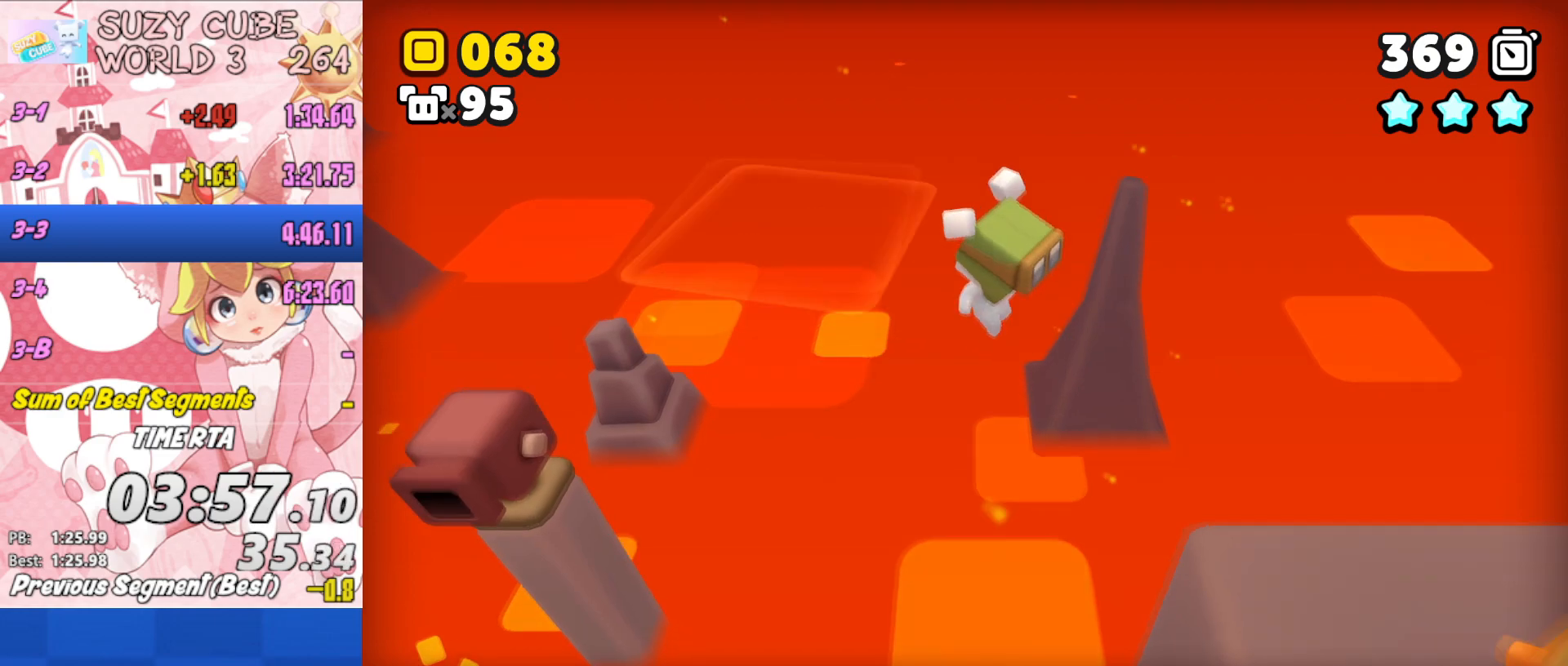
{"buttons": ["A", "L3"], "left_stick": "down-right", "right_stick": "center", "events": []}
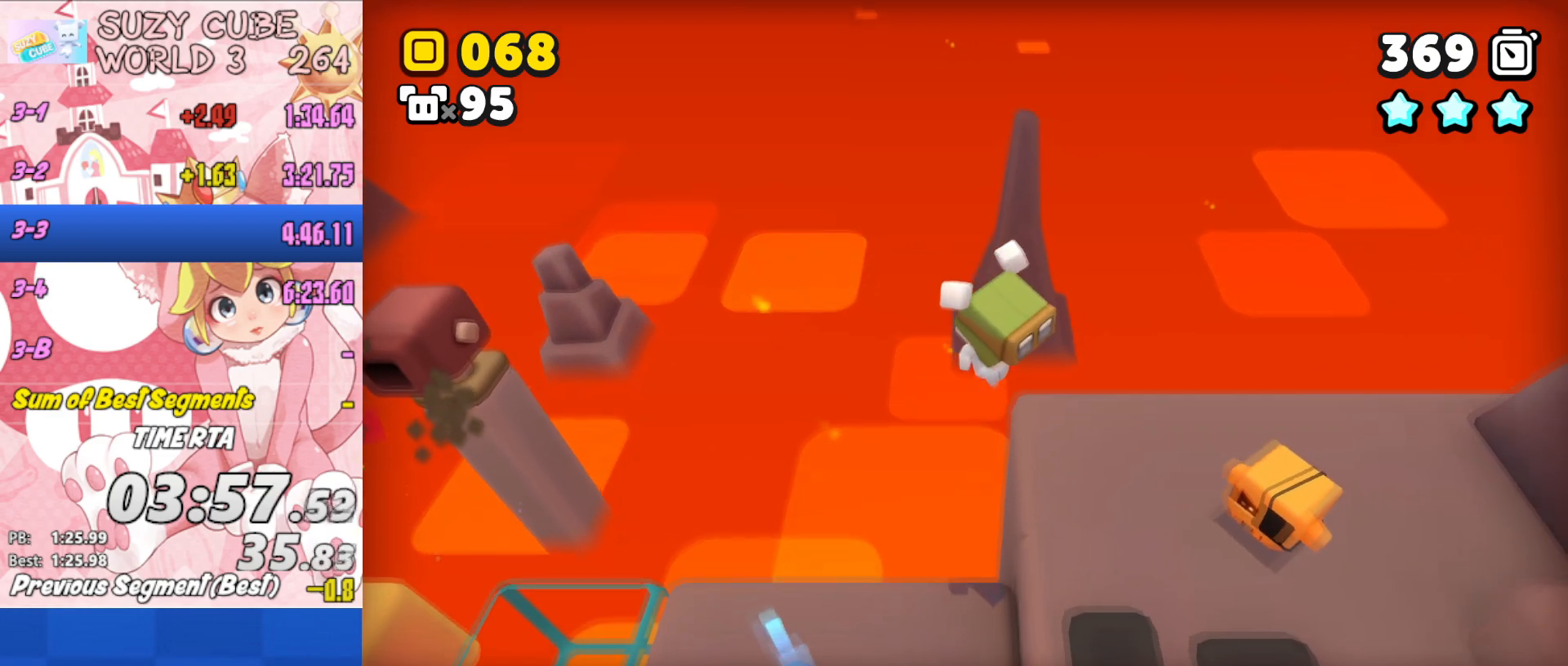
{"buttons": ["L3"], "left_stick": "down-right", "right_stick": "center", "events": [[84, "A", "up"]]}